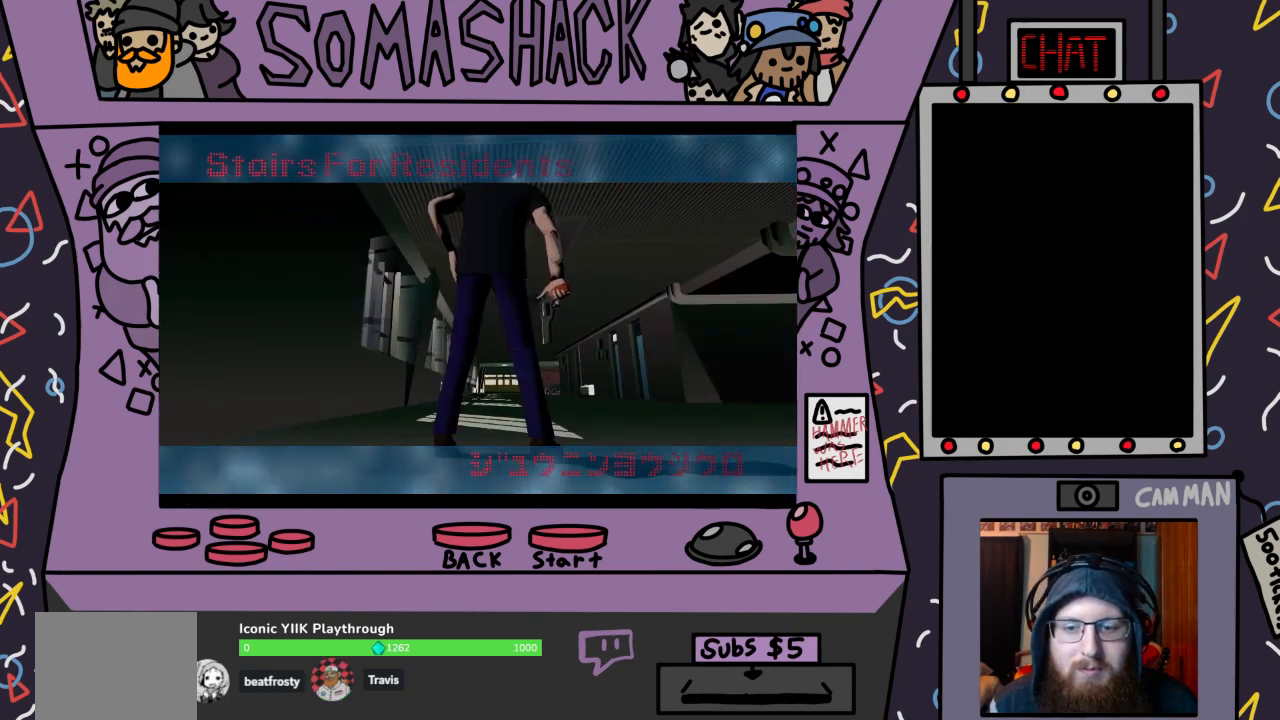
Gameplay with a controller (PlayStation layout); each line is a JSON object with the inputs held at the frame after it. "events" lists button and stick changes between this image and that frame as [ms after this image, input, new state], when the widget could be followed in between.
{"buttons": [], "left_stick": "center", "right_stick": "center", "events": [[167, "CROSS", "down"], [367, "CROSS", "up"]]}
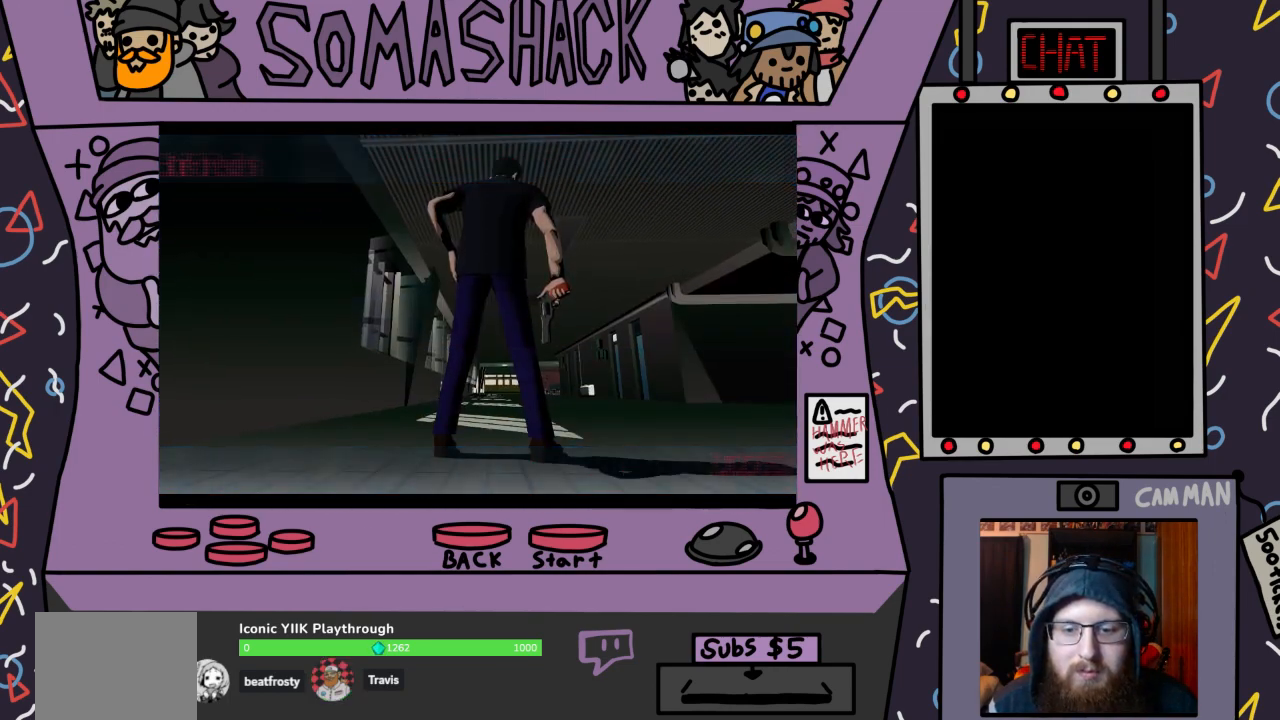
{"buttons": [], "left_stick": "center", "right_stick": "center", "events": [[233, "CROSS", "down"], [400, "CROSS", "up"]]}
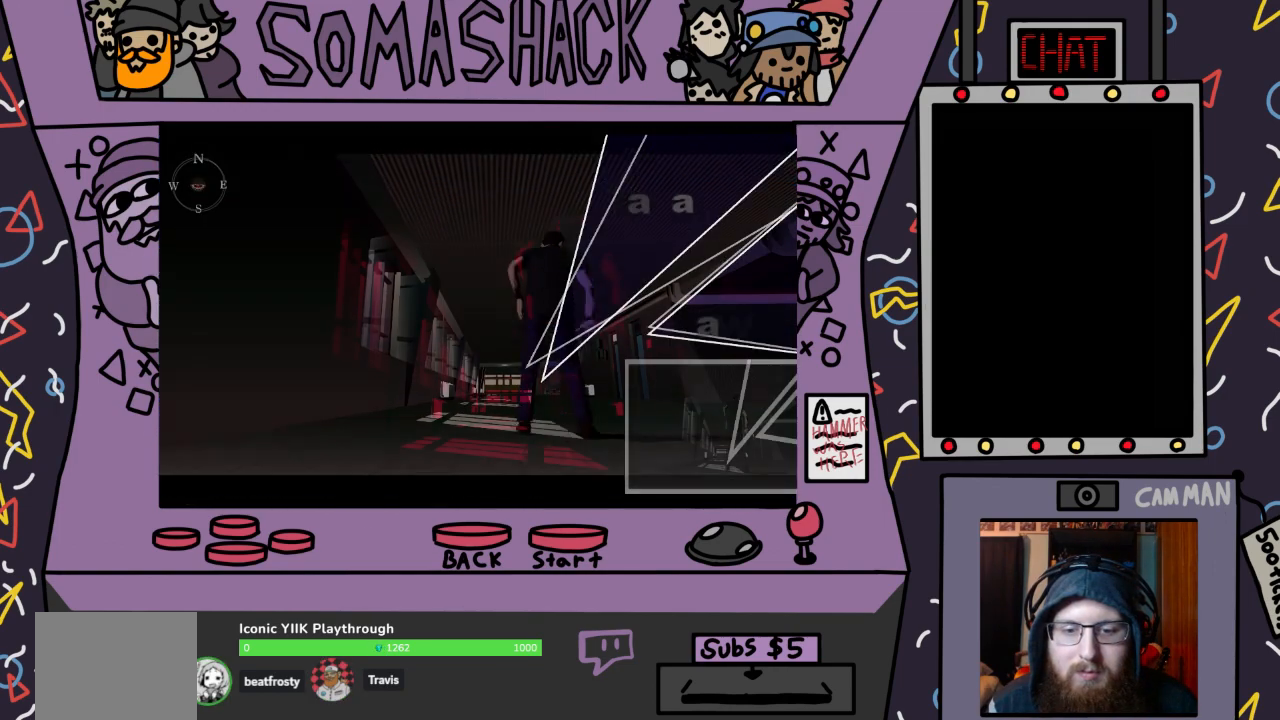
{"buttons": ["R2"], "left_stick": "center", "right_stick": "center", "events": [[500, "R2", "down"]]}
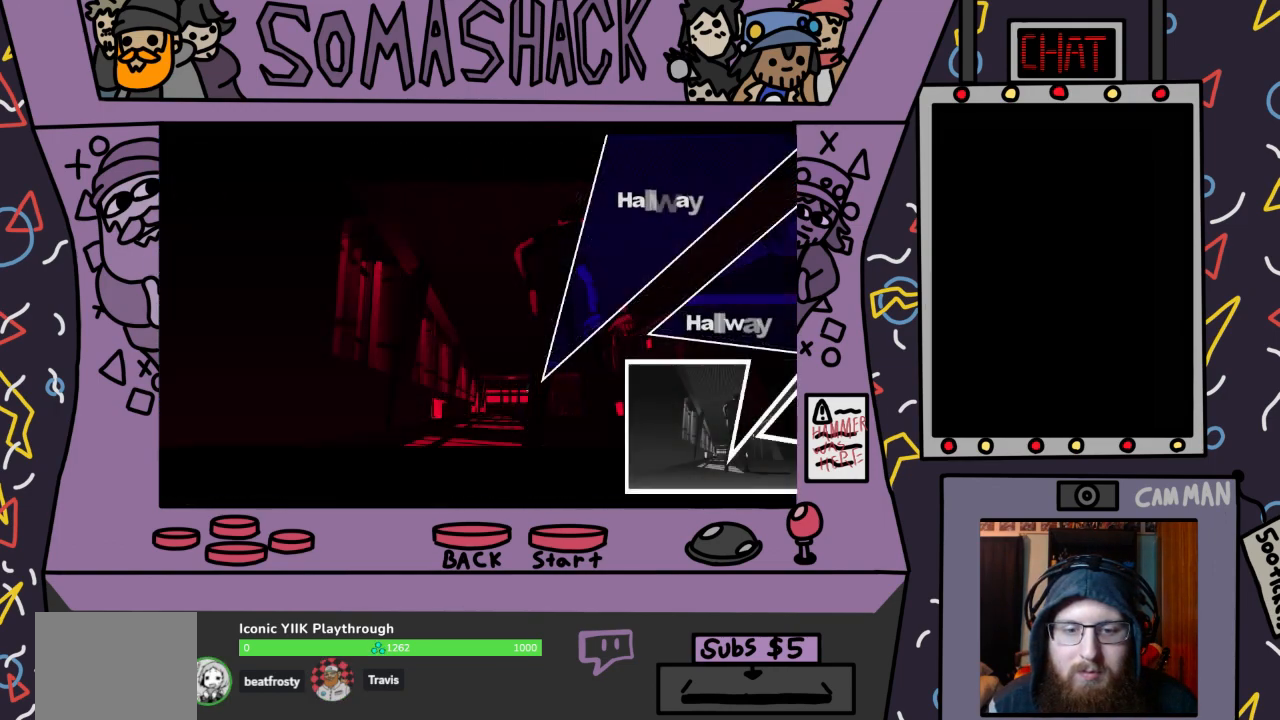
{"buttons": ["R2"], "left_stick": "center", "right_stick": "center", "events": []}
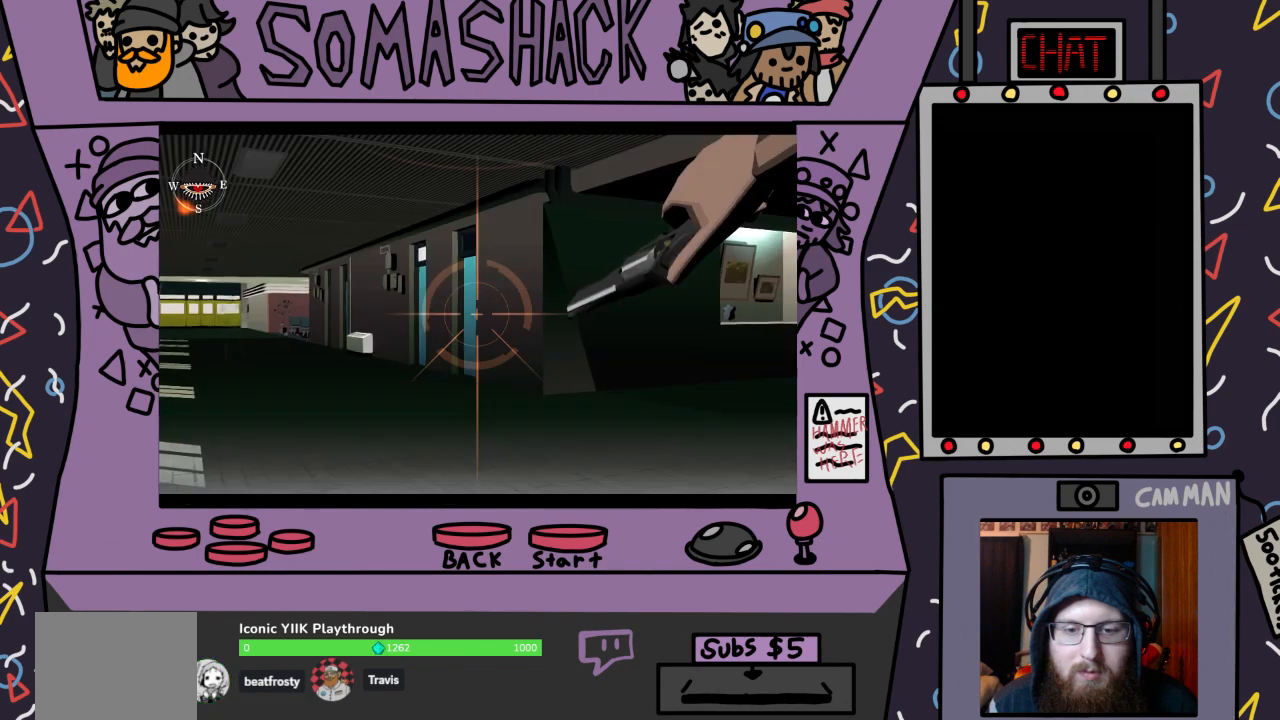
{"buttons": ["L2", "R2"], "left_stick": "center", "right_stick": "center", "events": [[233, "left_stick", "left"], [400, "L2", "down"], [433, "left_stick", "center"]]}
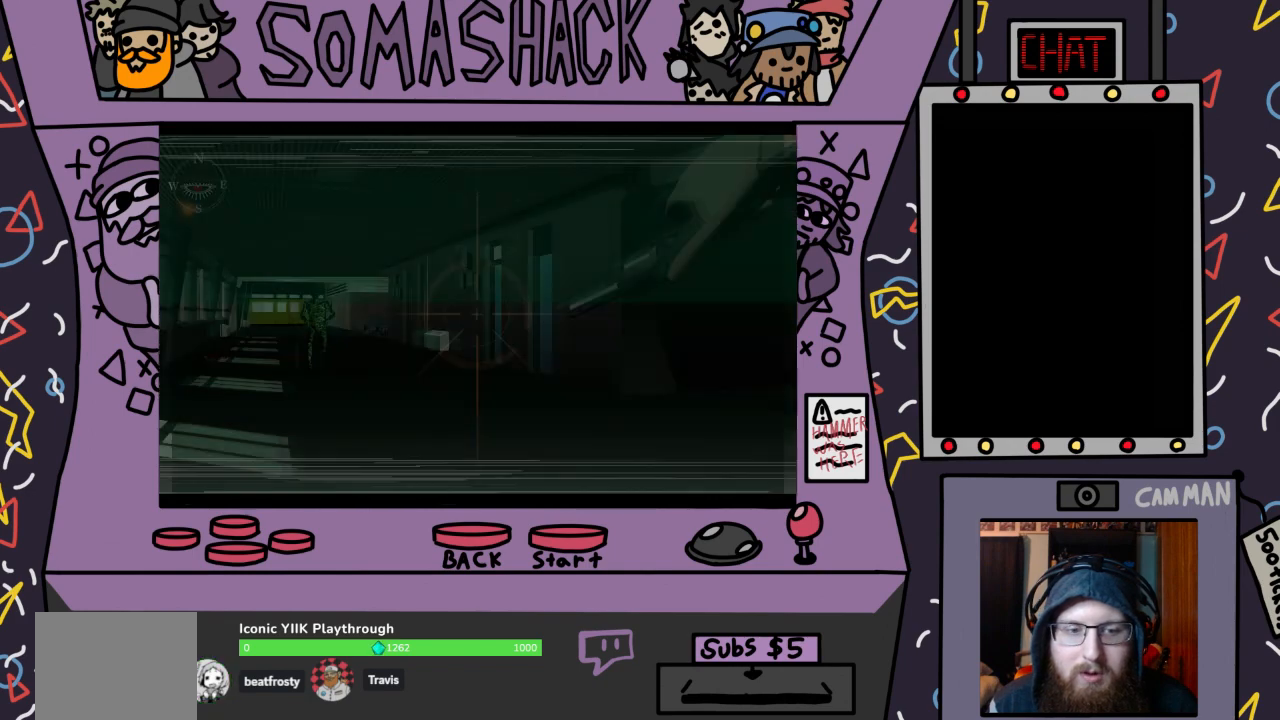
{"buttons": ["R2"], "left_stick": "left", "right_stick": "center", "events": [[33, "L2", "up"], [133, "left_stick", "right"], [367, "left_stick", "left"]]}
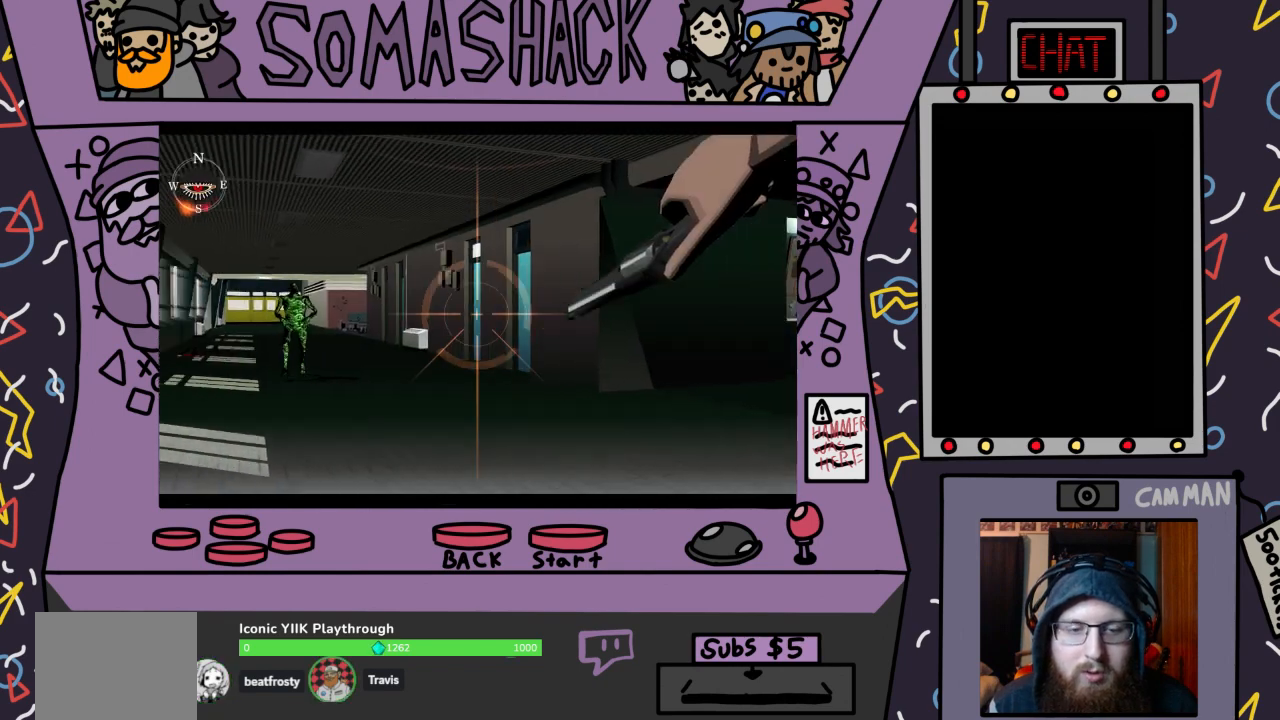
{"buttons": ["R2"], "left_stick": "up-left", "right_stick": "center", "events": [[233, "left_stick", "center"], [433, "left_stick", "up-left"]]}
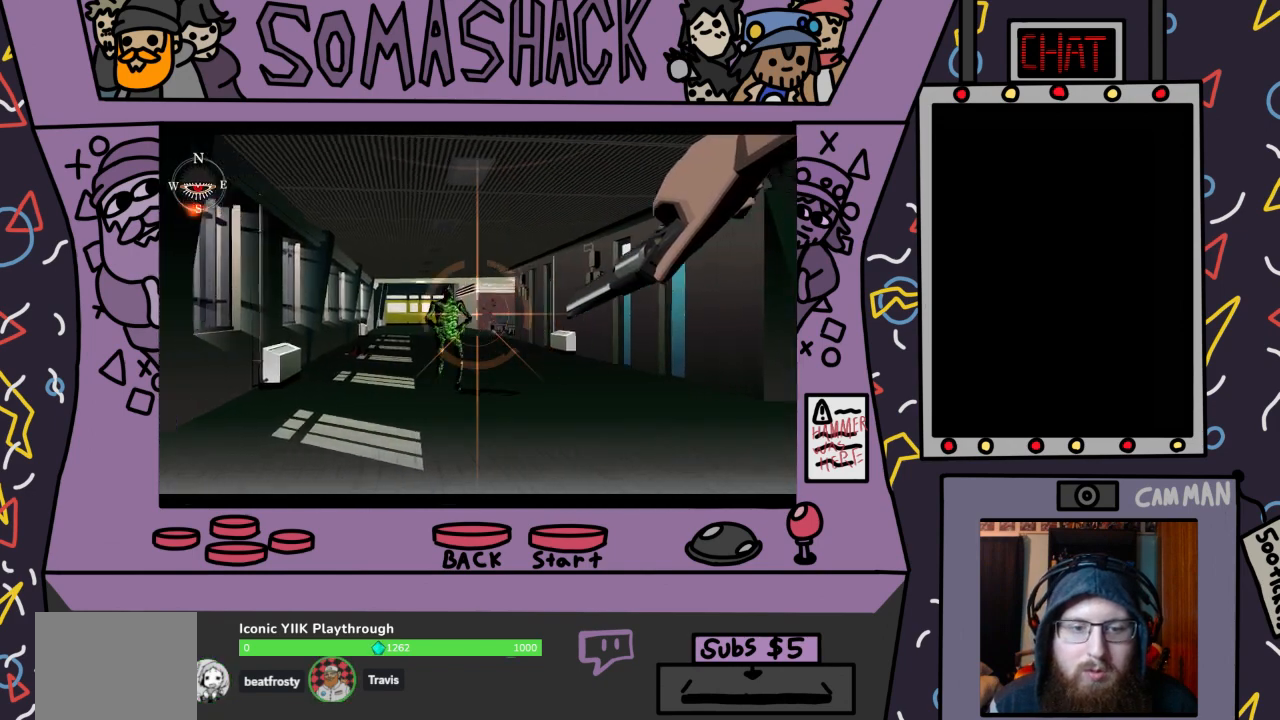
{"buttons": ["R2"], "left_stick": "center", "right_stick": "center", "events": [[67, "left_stick", "center"]]}
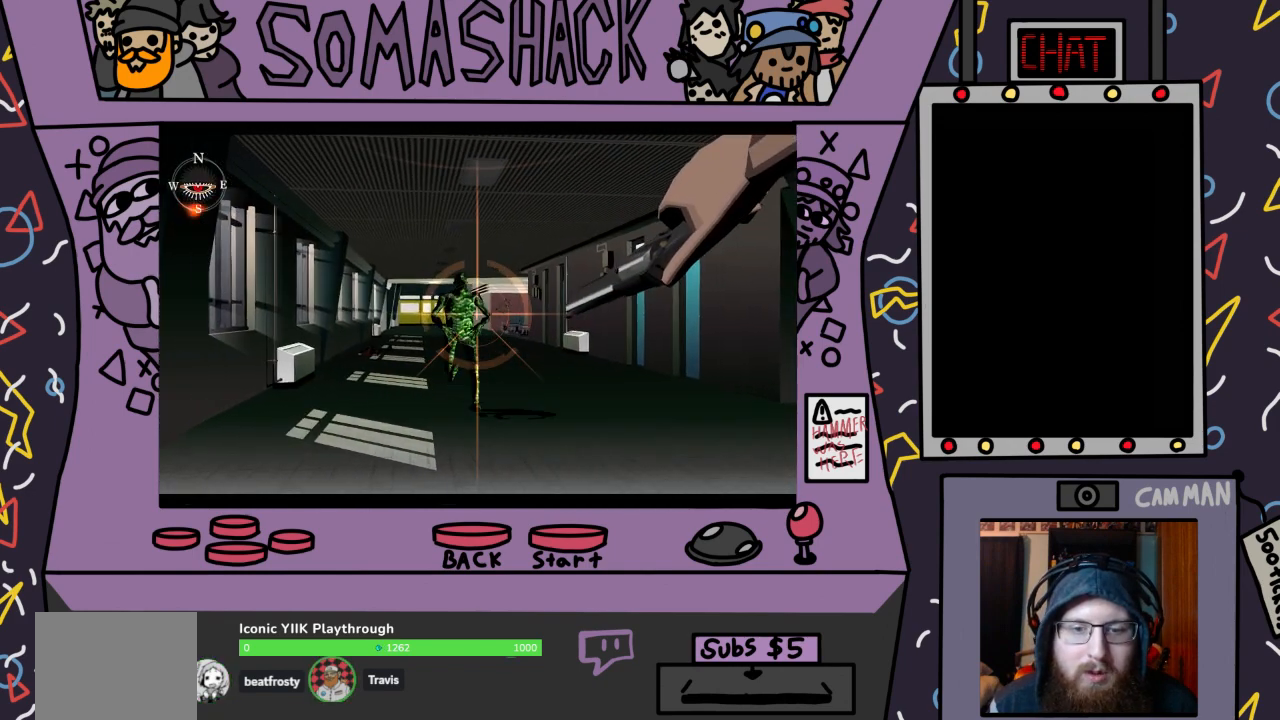
{"buttons": ["CROSS", "R2"], "left_stick": "center", "right_stick": "center", "events": [[467, "CROSS", "down"]]}
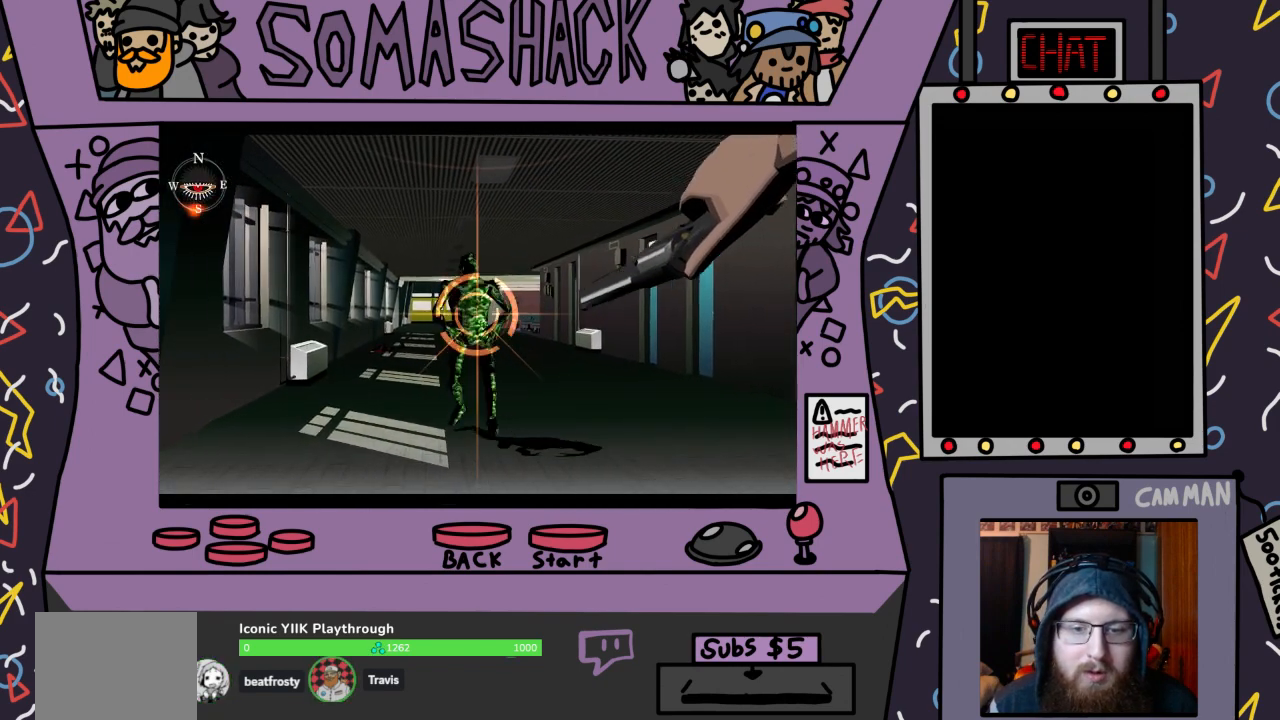
{"buttons": ["CROSS", "R2"], "left_stick": "center", "right_stick": "center", "events": [[100, "CROSS", "up"], [233, "CROSS", "down"], [333, "CROSS", "up"], [467, "CROSS", "down"]]}
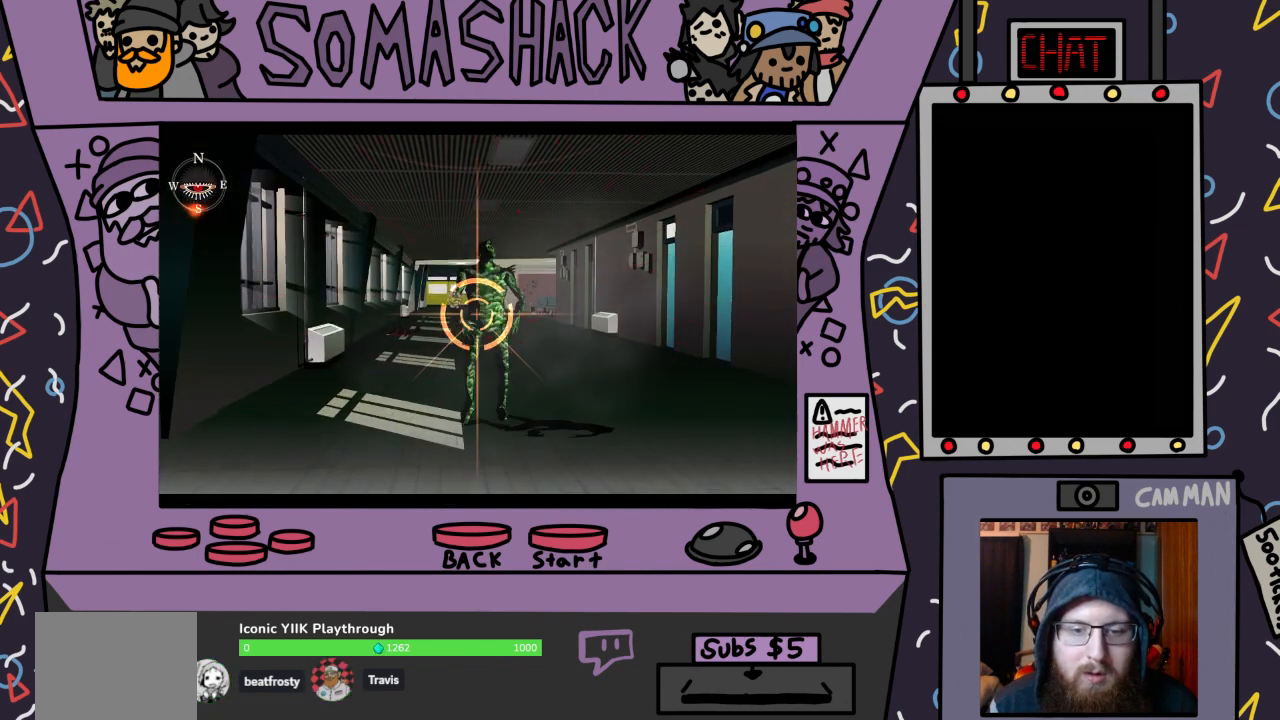
{"buttons": ["CROSS", "R2"], "left_stick": "up-left", "right_stick": "center", "events": [[67, "CROSS", "up"], [167, "CROSS", "down"], [167, "left_stick", "up-right"], [300, "CROSS", "up"], [300, "left_stick", "center"], [400, "CROSS", "down"], [467, "left_stick", "up-left"]]}
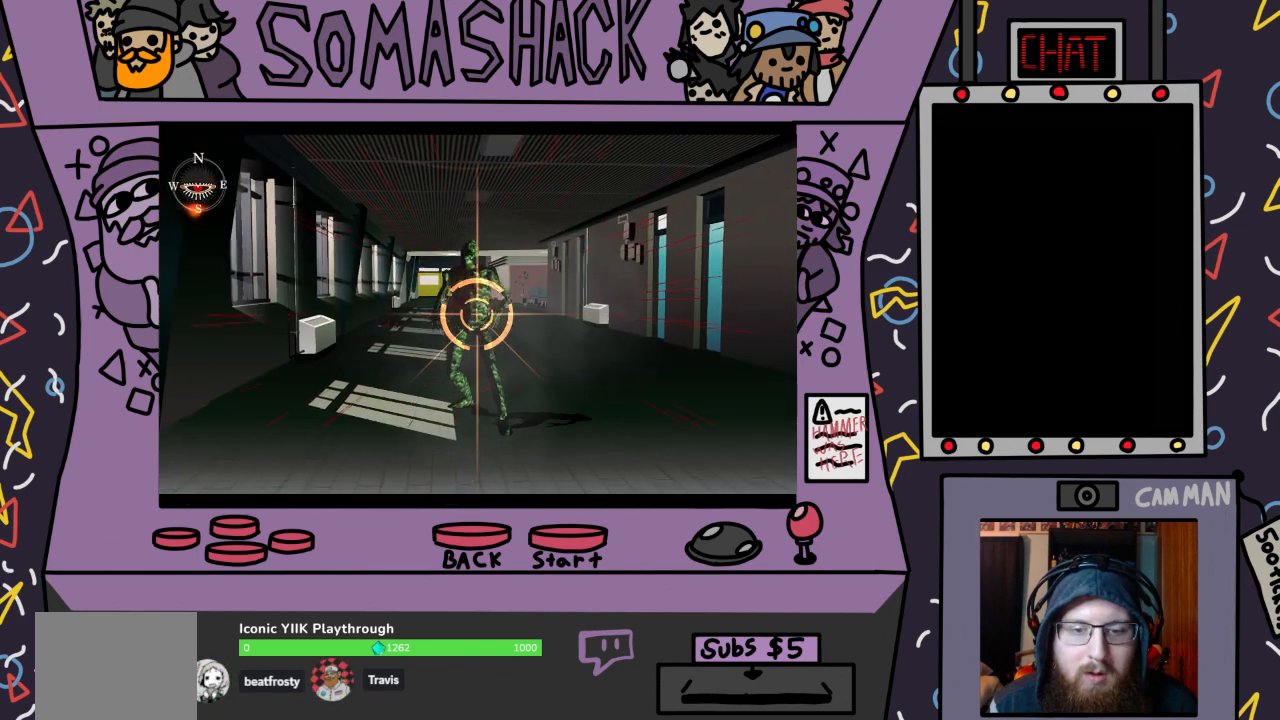
{"buttons": ["CROSS", "R2"], "left_stick": "center", "right_stick": "center", "events": [[33, "CROSS", "up"], [100, "left_stick", "center"], [167, "CROSS", "down"], [267, "CROSS", "up"], [367, "left_stick", "up"], [433, "CROSS", "down"], [500, "left_stick", "center"]]}
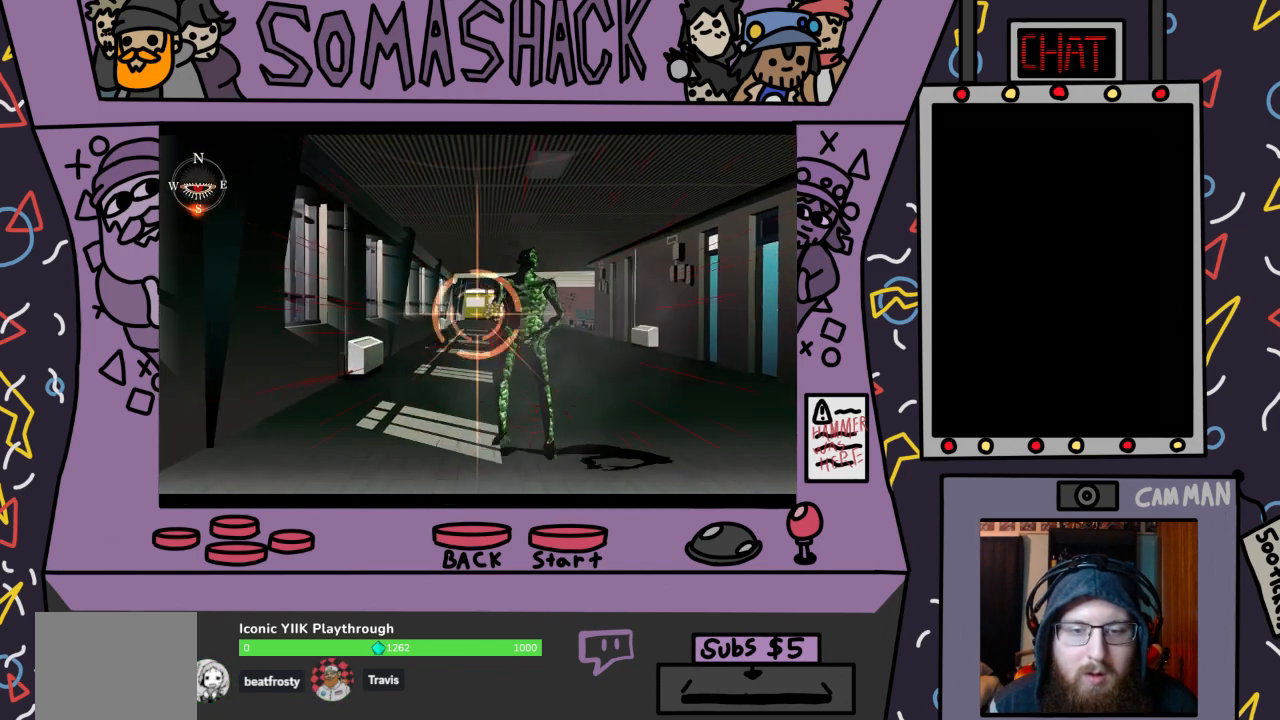
{"buttons": ["R2"], "left_stick": "center", "right_stick": "center", "events": [[33, "CROSS", "up"], [167, "CROSS", "down"], [233, "CROSS", "up"], [267, "left_stick", "right"], [333, "left_stick", "center"], [433, "CROSS", "down"], [500, "CROSS", "up"]]}
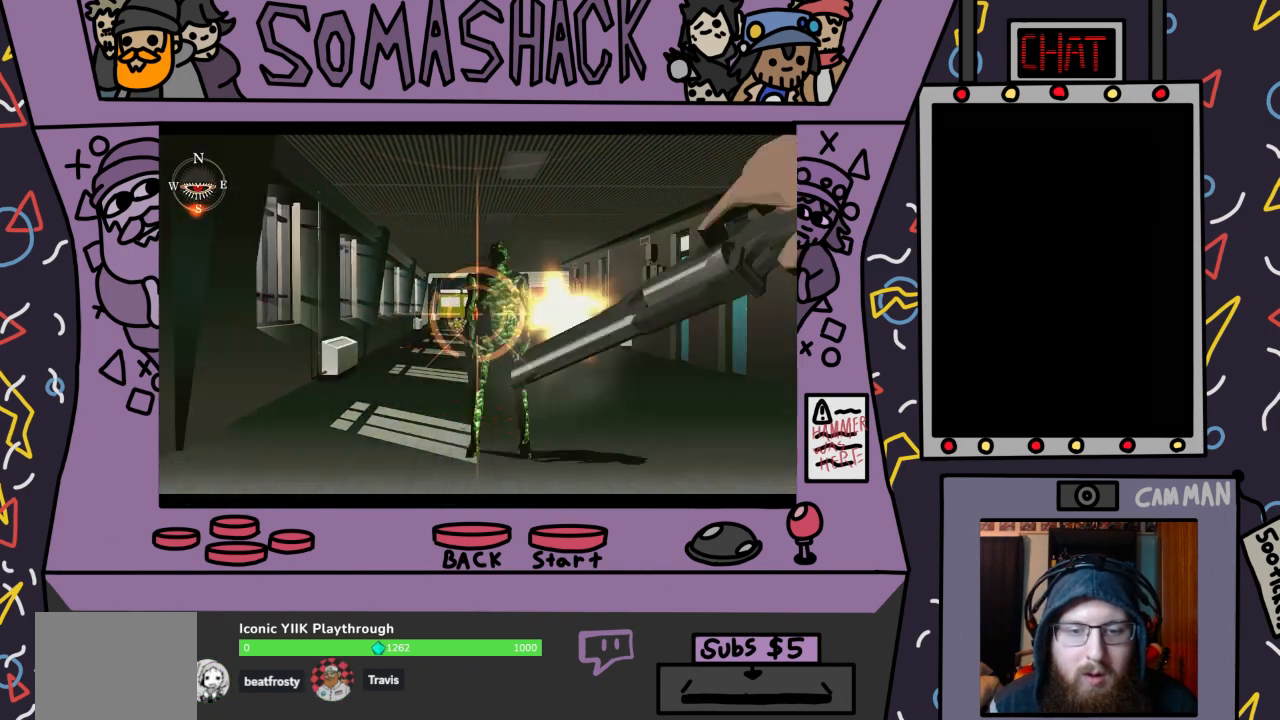
{"buttons": ["R2"], "left_stick": "center", "right_stick": "center", "events": [[167, "left_stick", "left"], [233, "left_stick", "center"], [333, "CROSS", "down"], [433, "CROSS", "up"]]}
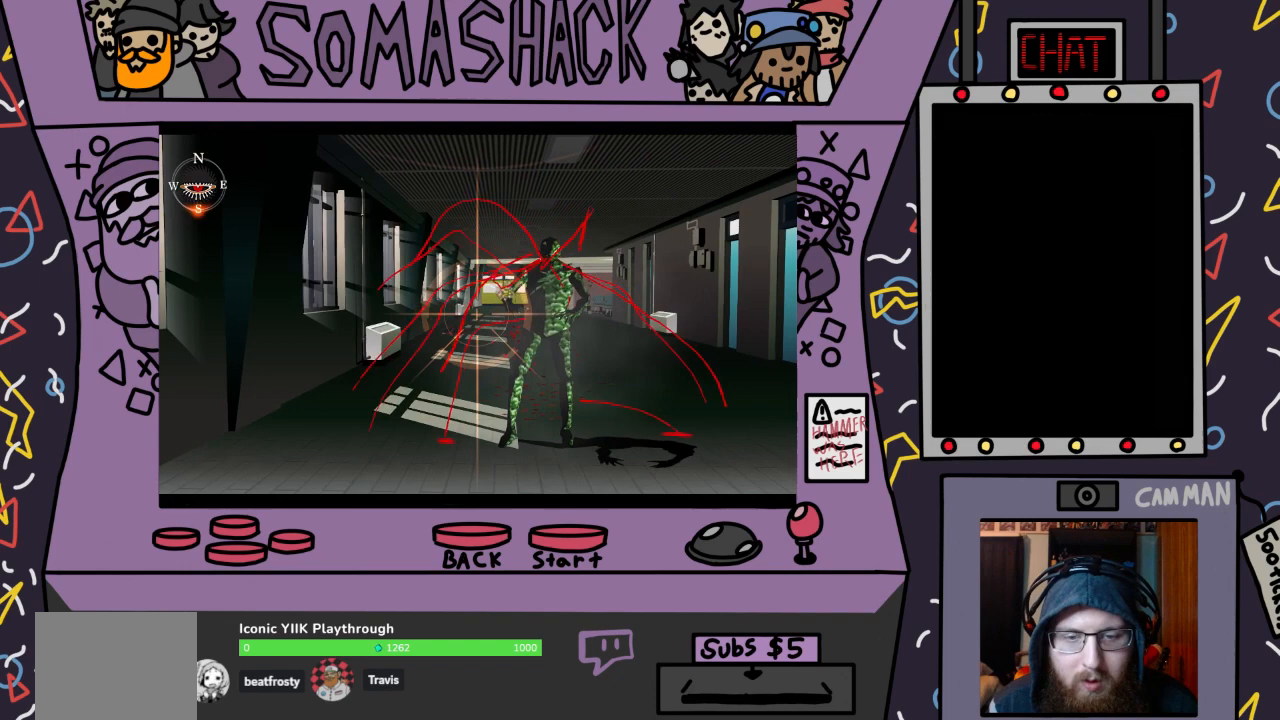
{"buttons": ["R2"], "left_stick": "center", "right_stick": "center", "events": [[67, "left_stick", "right"], [167, "left_stick", "center"], [433, "left_stick", "up"], [500, "left_stick", "center"]]}
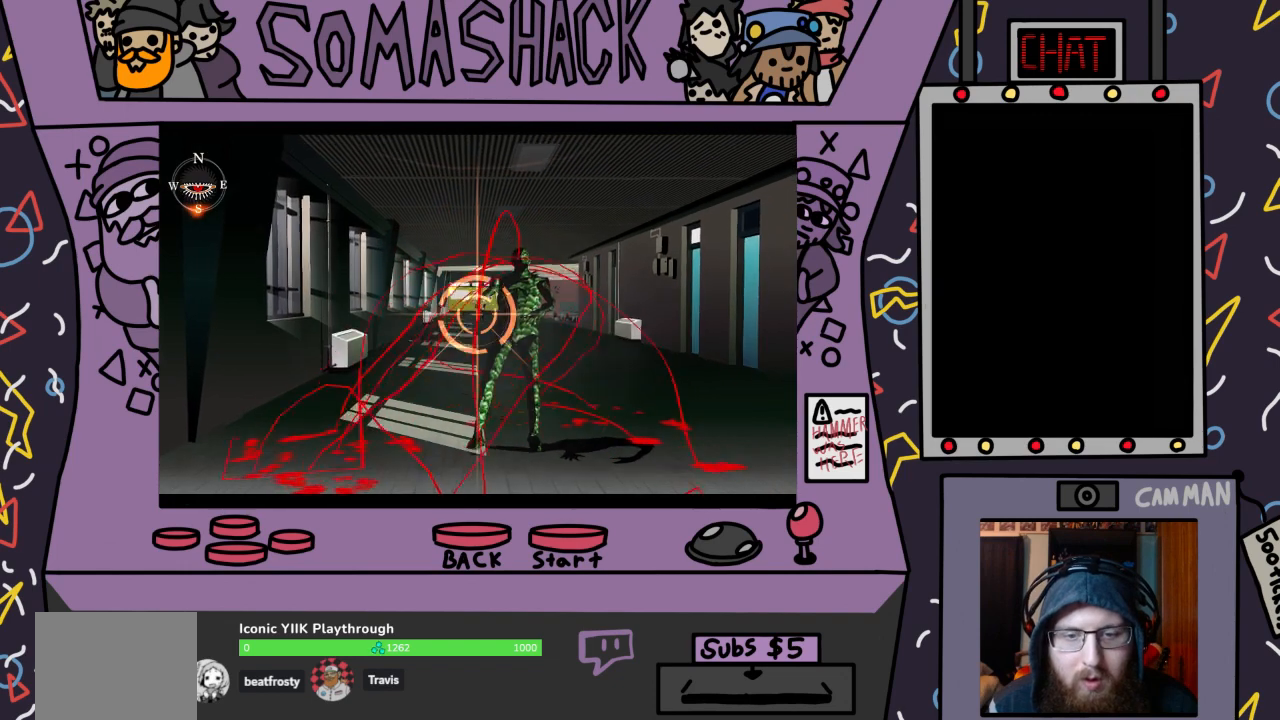
{"buttons": ["CROSS", "R2"], "left_stick": "center", "right_stick": "center", "events": [[333, "left_stick", "up-right"], [400, "left_stick", "center"], [500, "CROSS", "down"]]}
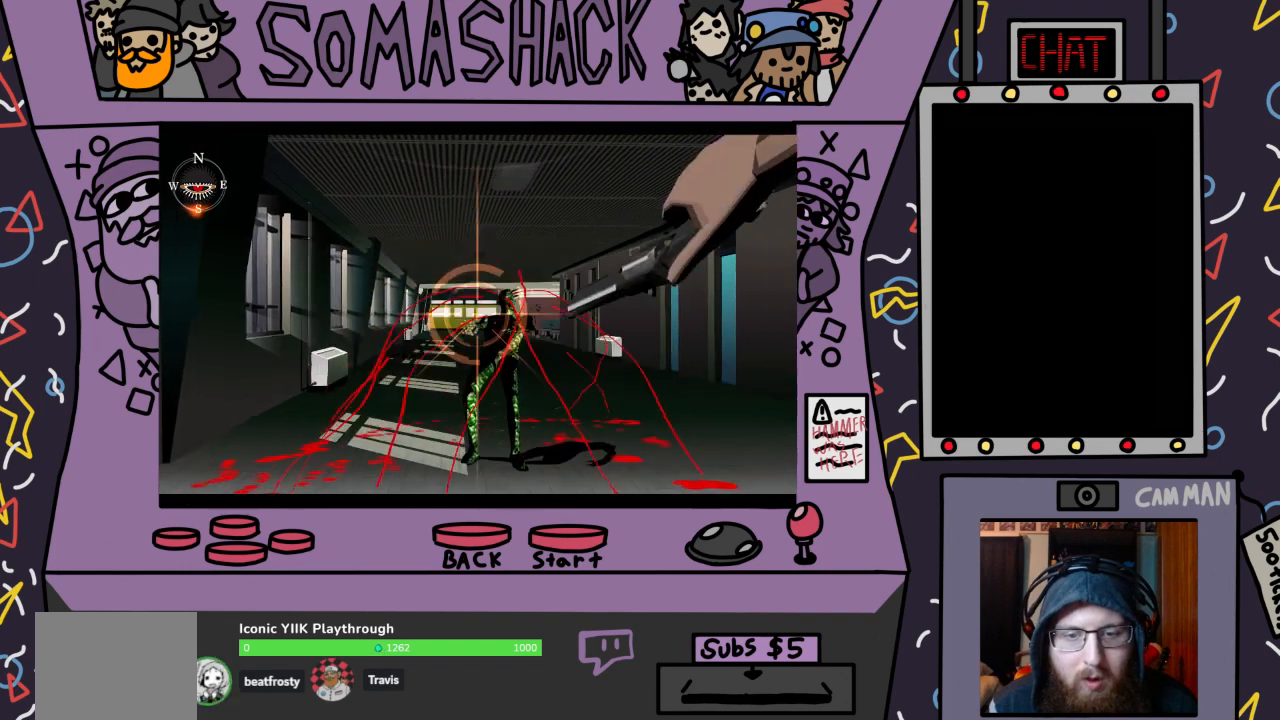
{"buttons": ["R2"], "left_stick": "down-right", "right_stick": "center", "events": [[67, "CROSS", "up"], [400, "left_stick", "down-right"]]}
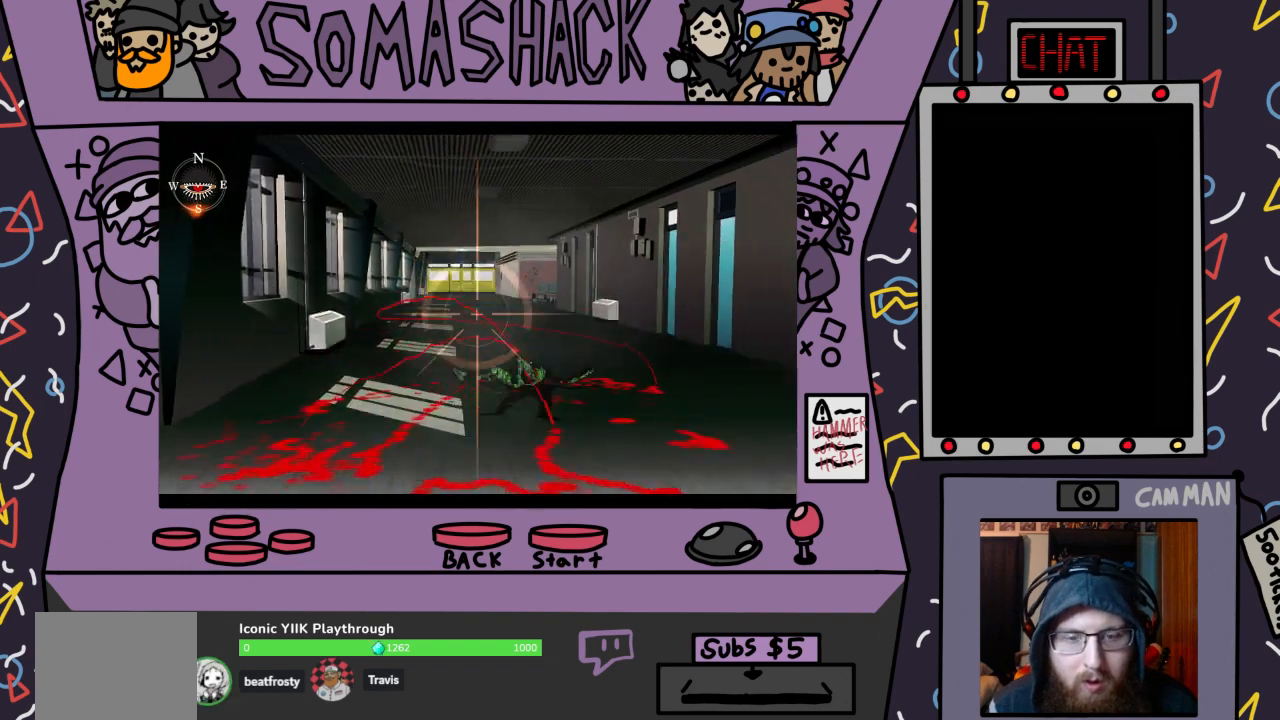
{"buttons": [], "left_stick": "center", "right_stick": "center", "events": [[200, "R2", "up"], [267, "left_stick", "center"], [267, "right_stick", "down"], [433, "right_stick", "center"]]}
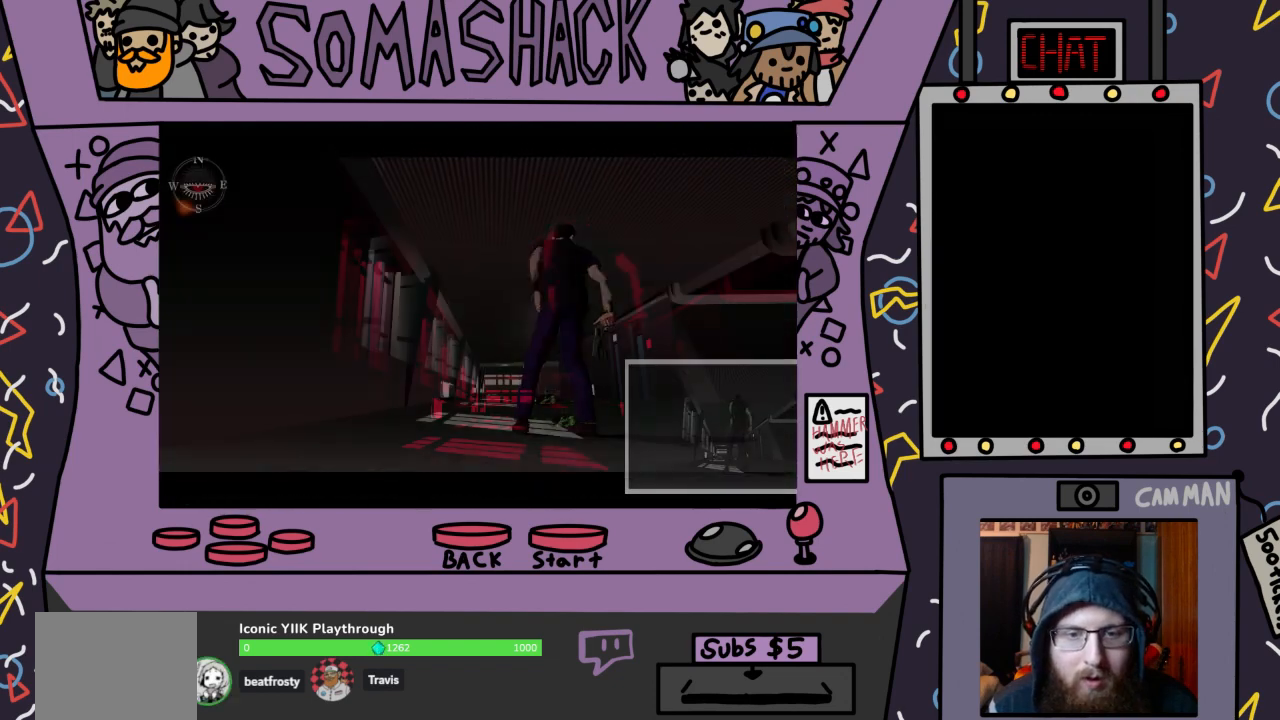
{"buttons": [], "left_stick": "center", "right_stick": "center", "events": [[400, "right_stick", "down"], [500, "right_stick", "center"]]}
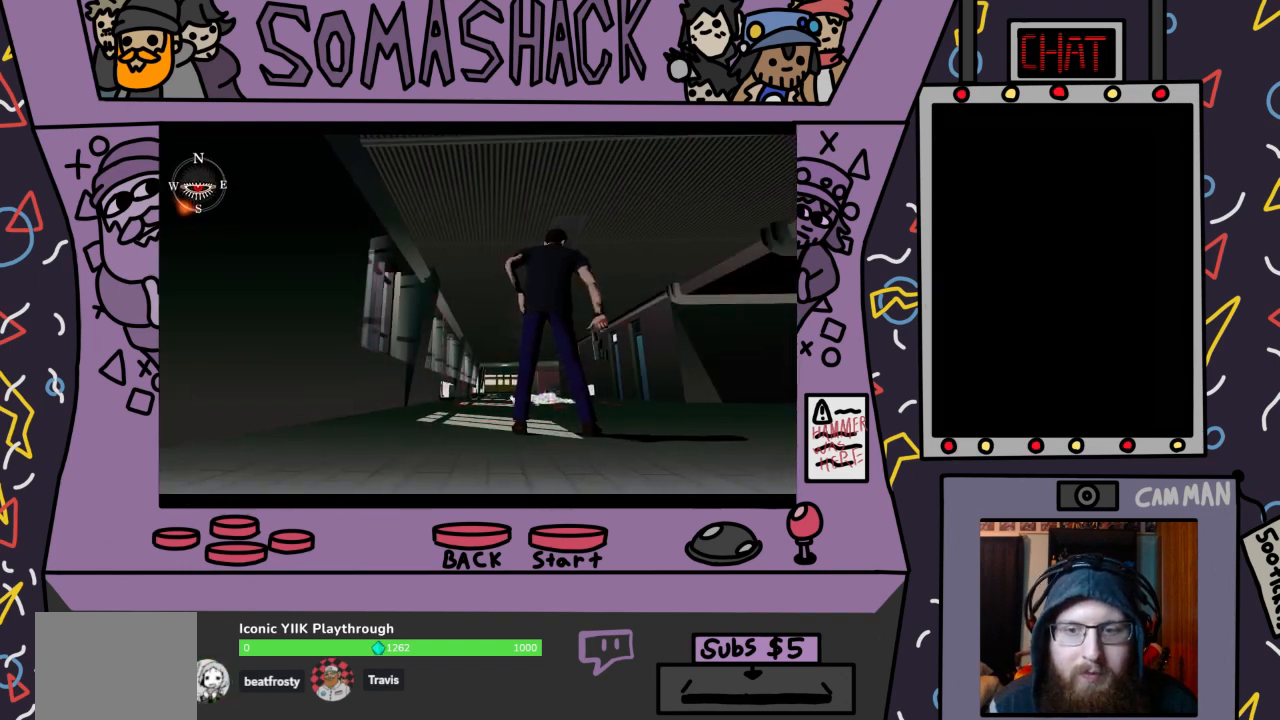
{"buttons": [], "left_stick": "center", "right_stick": "center", "events": []}